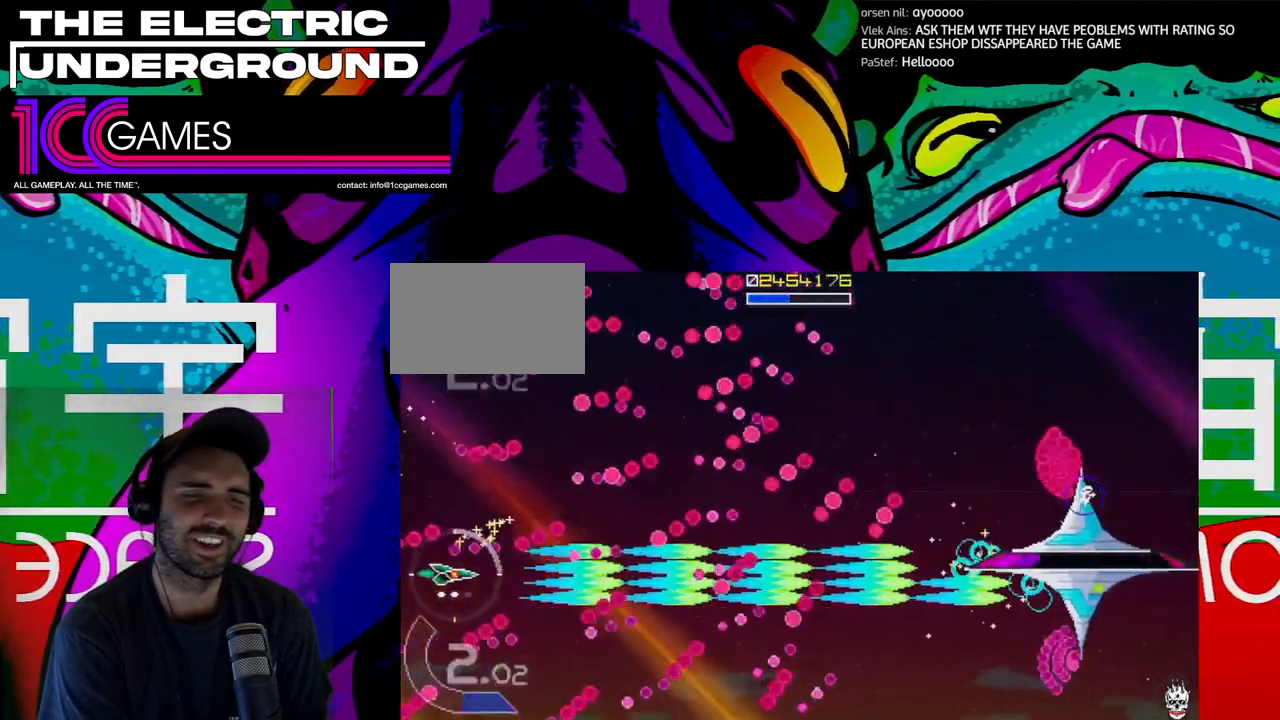
Gameplay with a controller (arcade stick); each line is a JSON object with the inputs held at the frame after it (dt_ms = milliseconds from this image to that frame). "events" lists button and stick changes between this image and that frame as [ms after this image, input, new state], when the widget could be followed in between. Not read: L3 R3.
{"dt_ms": 500, "buttons": ["SQUARE", "TRIANGLE"], "left_stick": "center", "events": [[67, "left_stick", "down-right"], [200, "left_stick", "center"]]}
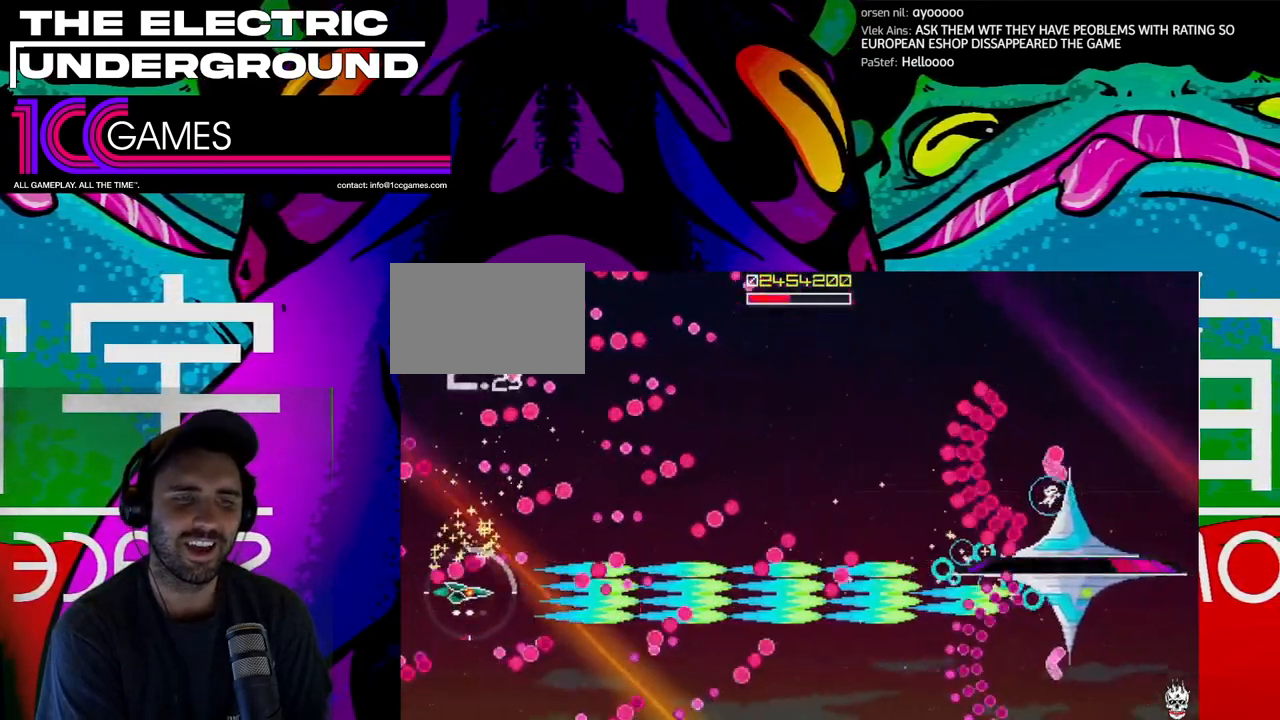
{"dt_ms": 500, "buttons": ["SQUARE", "TRIANGLE"], "left_stick": "center"}
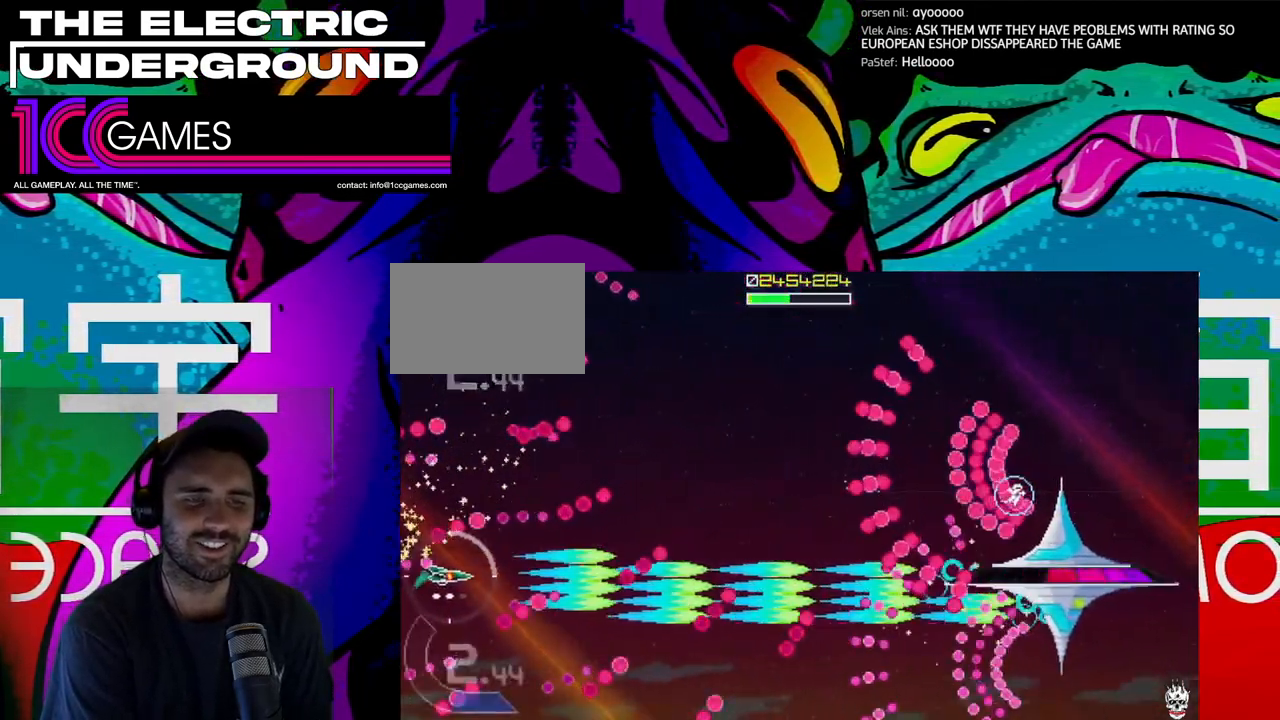
{"dt_ms": 500, "buttons": ["SQUARE", "TRIANGLE"], "left_stick": "right"}
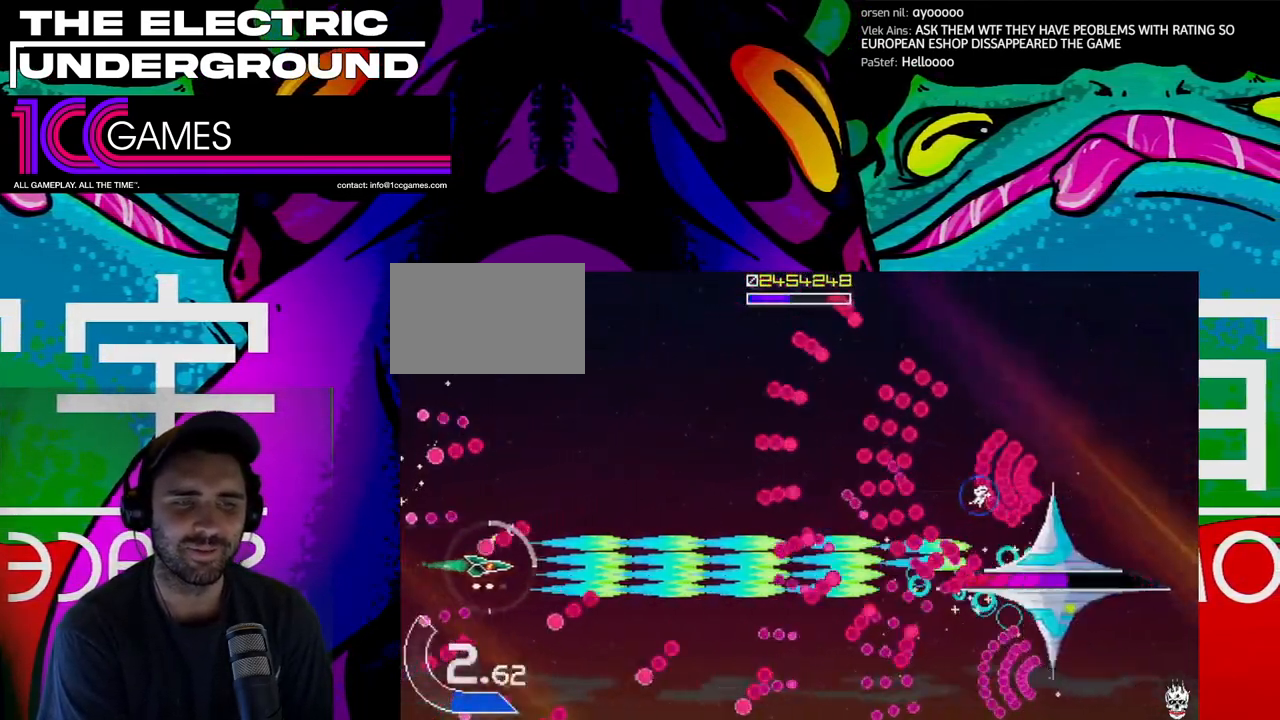
{"dt_ms": 500, "buttons": ["SQUARE", "TRIANGLE"], "left_stick": "center", "events": [[200, "left_stick", "up"], [467, "left_stick", "center"]]}
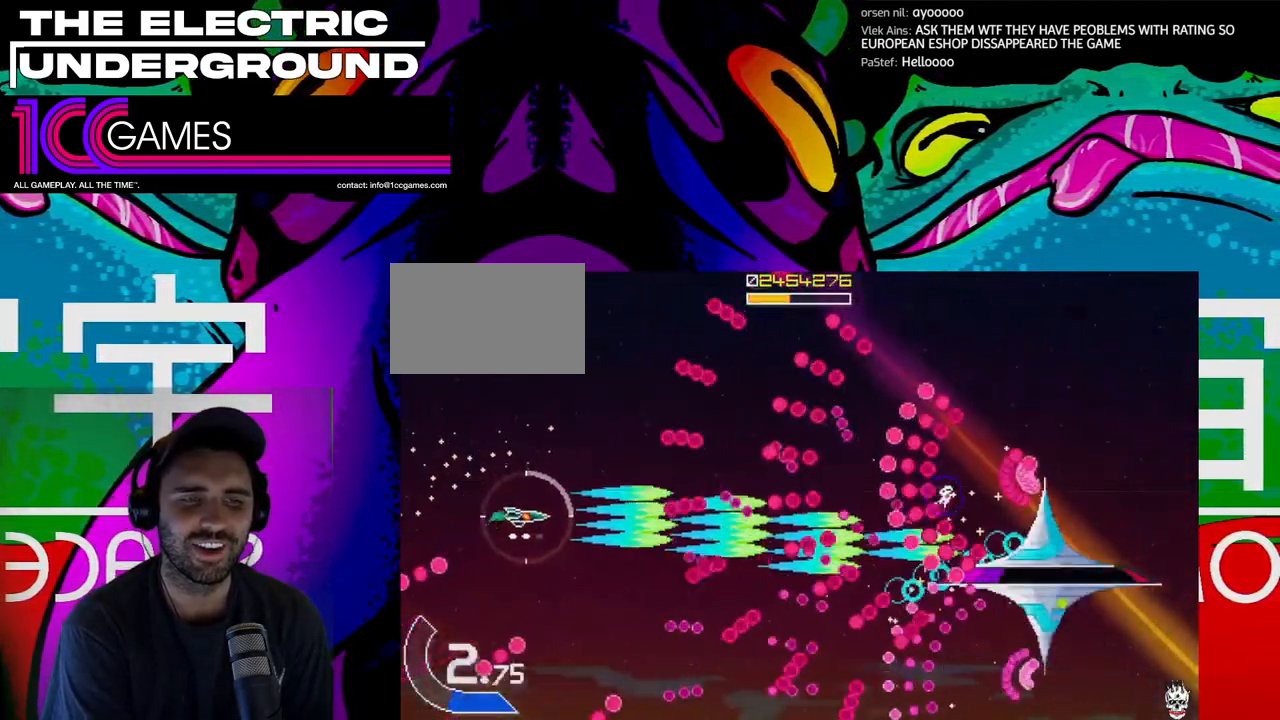
{"dt_ms": 500, "buttons": ["SQUARE", "TRIANGLE"], "left_stick": "left", "events": [[67, "left_stick", "down"], [167, "left_stick", "left"], [233, "left_stick", "center"], [333, "left_stick", "left"], [433, "left_stick", "center"], [500, "left_stick", "left"]]}
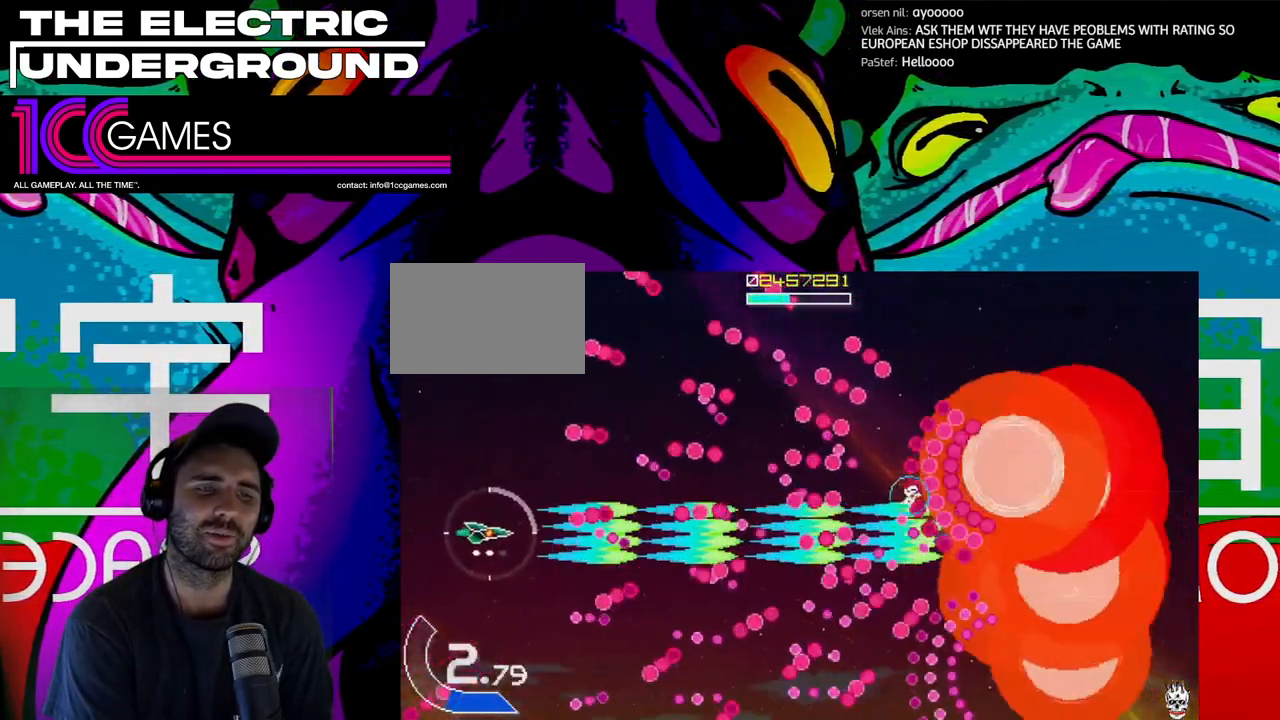
{"dt_ms": 500, "buttons": ["SQUARE", "TRIANGLE"], "left_stick": "center", "events": [[133, "left_stick", "center"], [200, "left_stick", "left"], [467, "left_stick", "center"]]}
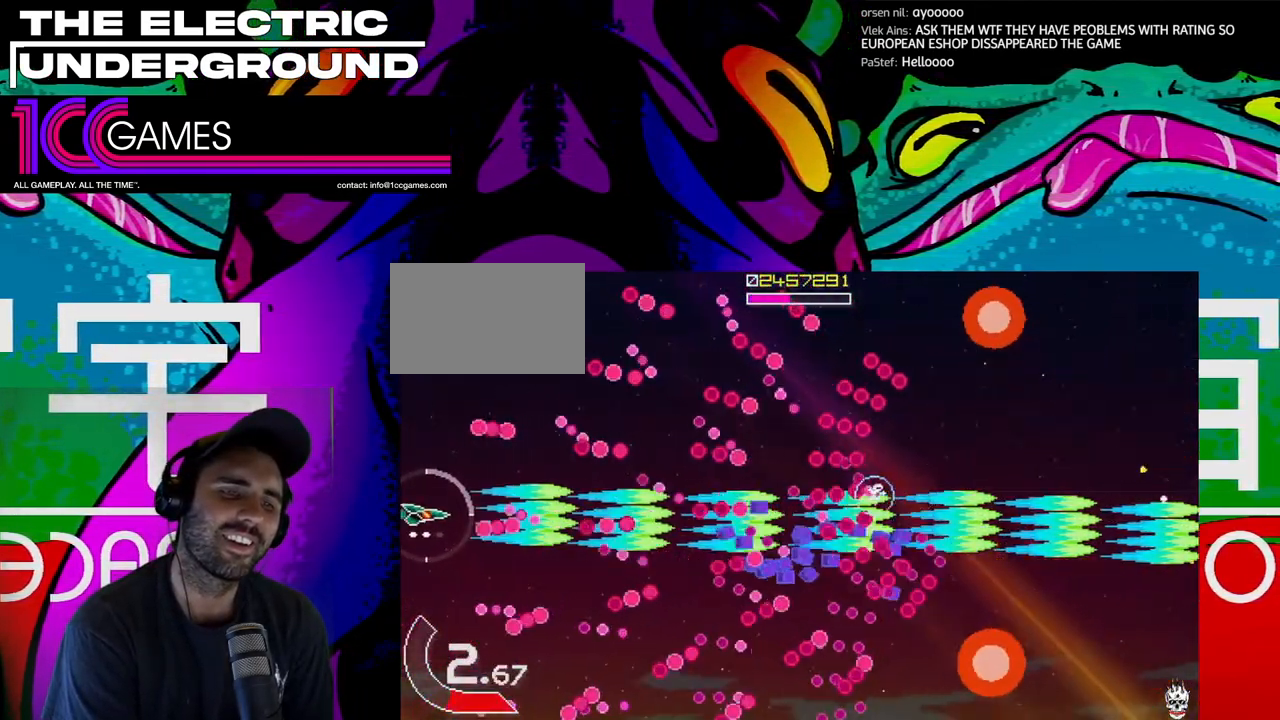
{"dt_ms": 500, "buttons": ["SQUARE", "TRIANGLE"], "left_stick": "center", "events": [[67, "left_stick", "up-left"], [433, "left_stick", "center"]]}
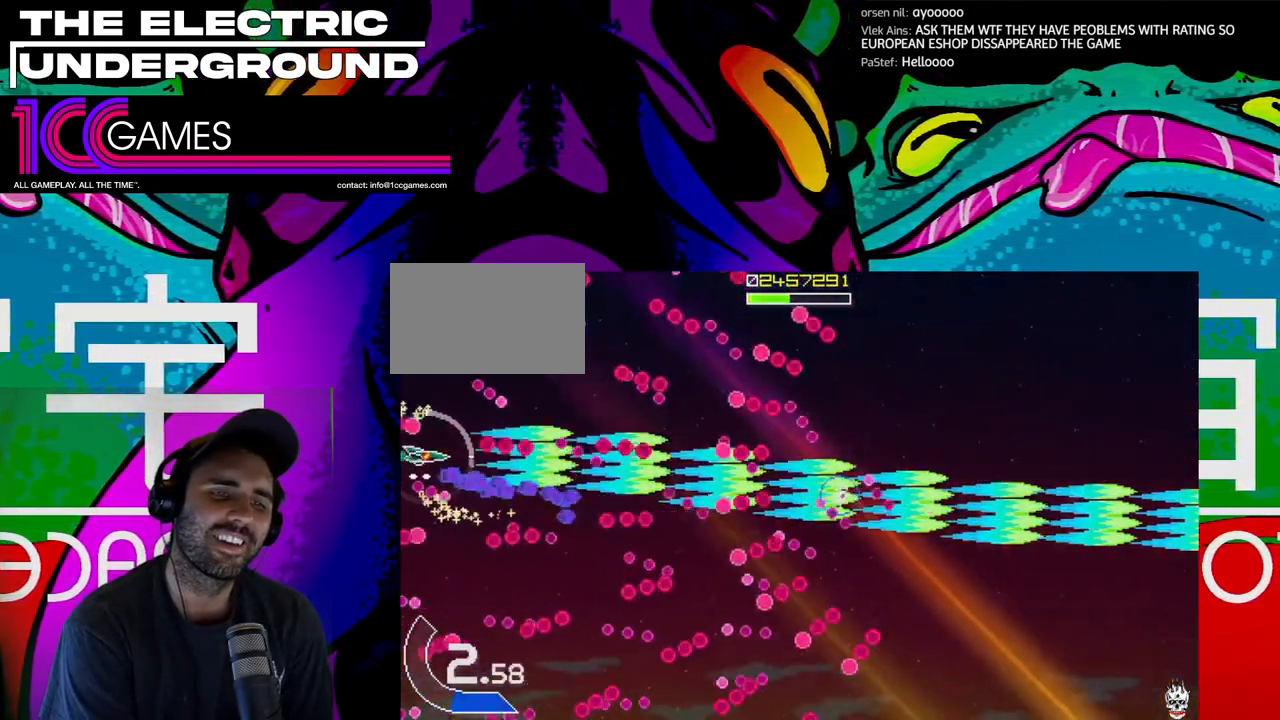
{"dt_ms": 500, "buttons": ["SQUARE", "TRIANGLE"], "left_stick": "center", "events": [[100, "left_stick", "up-left"], [500, "left_stick", "center"]]}
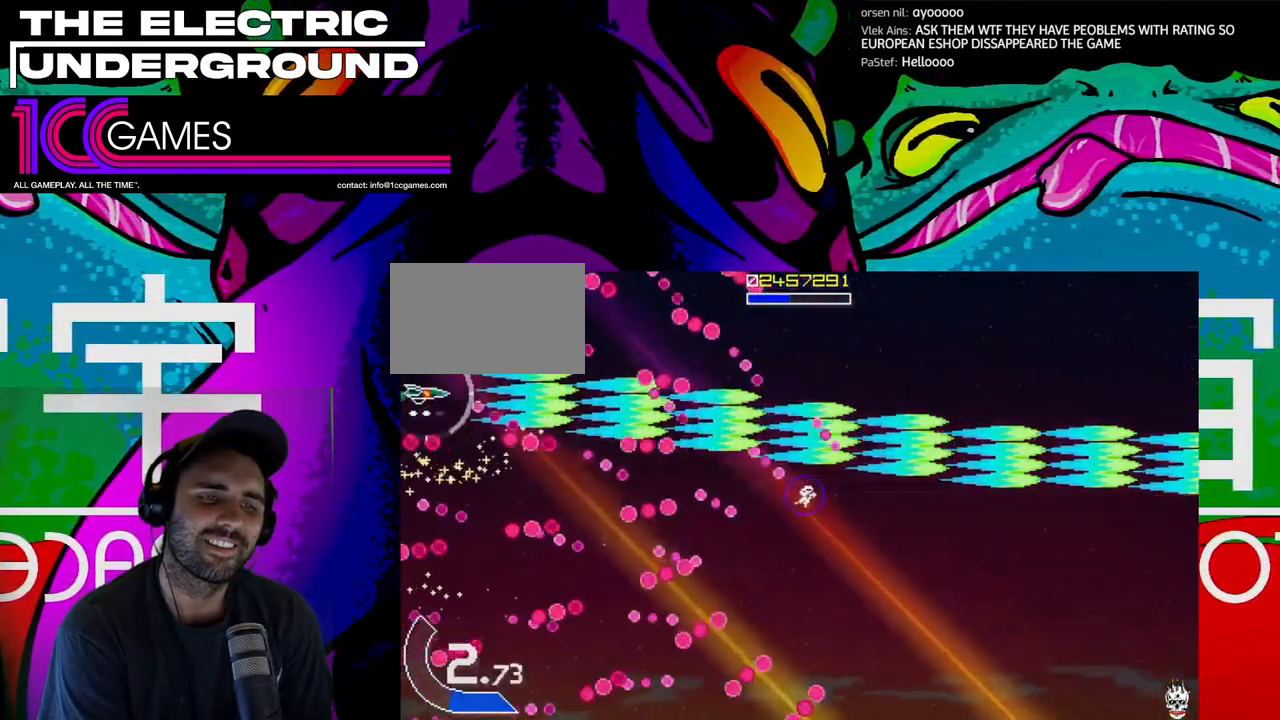
{"dt_ms": 500, "buttons": ["SQUARE", "TRIANGLE"], "left_stick": "down-right"}
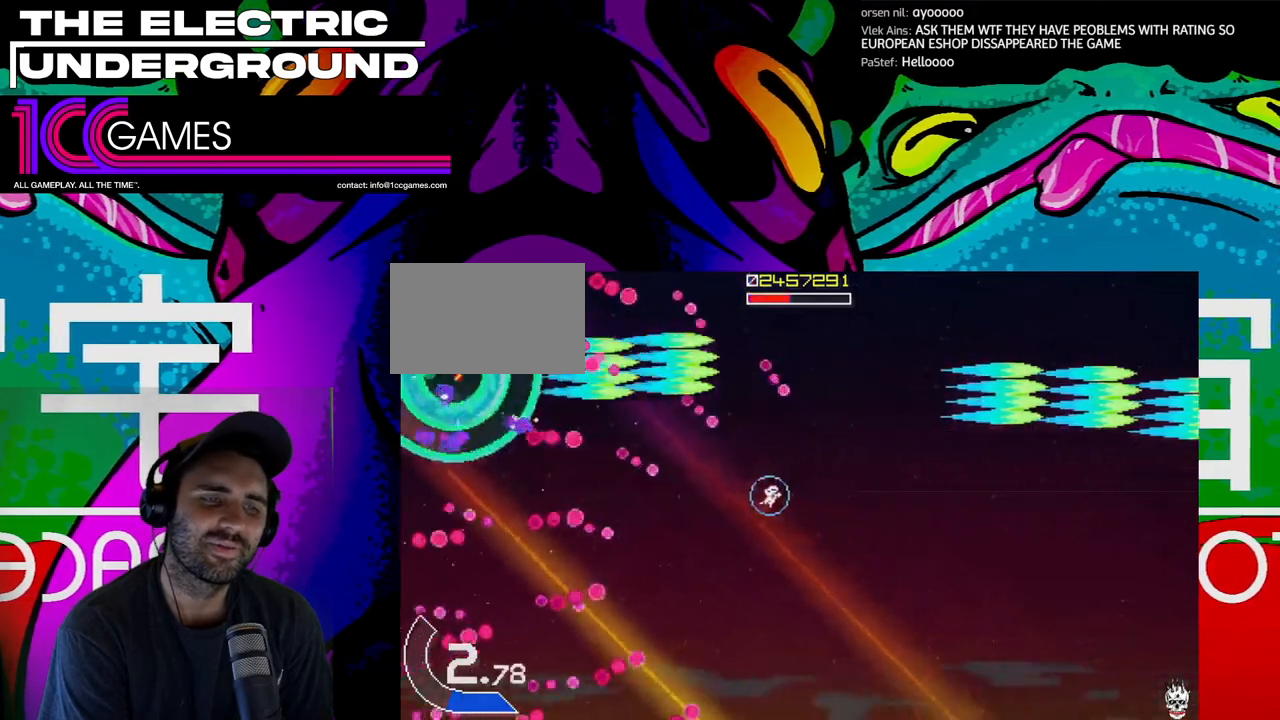
{"dt_ms": 500, "buttons": ["TRIANGLE"], "left_stick": "right", "events": [[400, "left_stick", "right"], [433, "SQUARE", "up"]]}
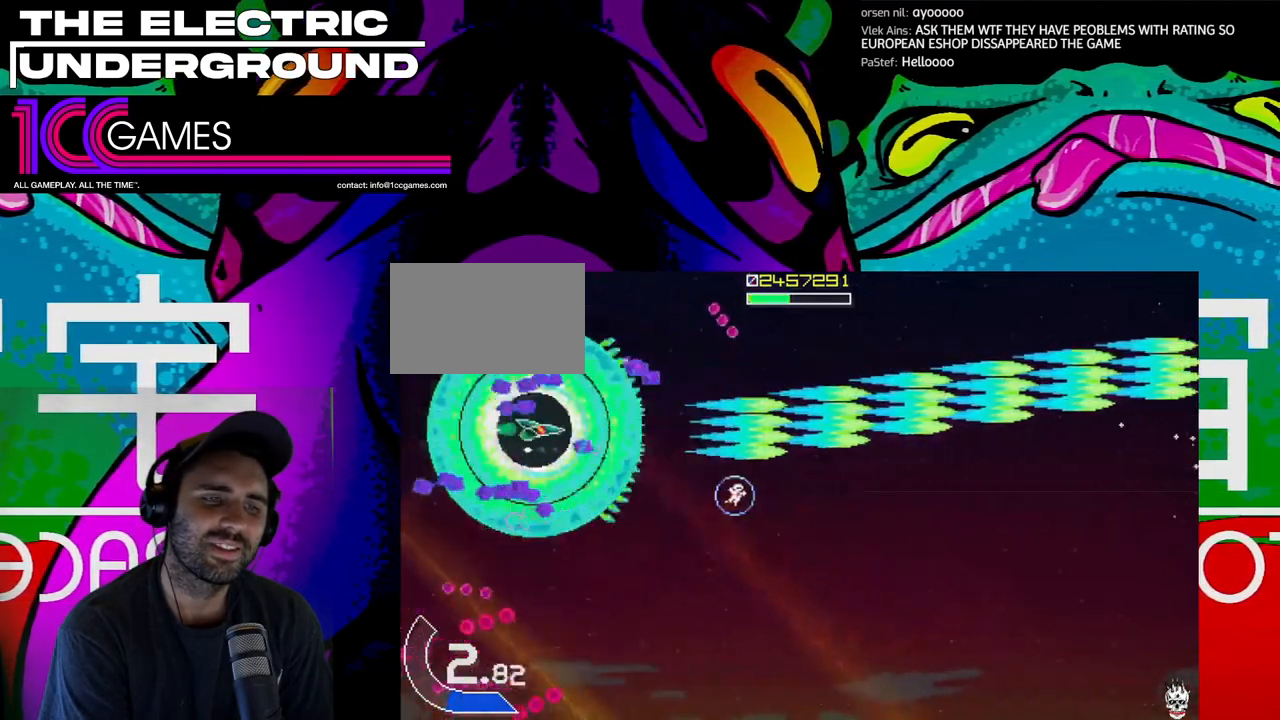
{"dt_ms": 500, "buttons": ["TRIANGLE"], "left_stick": "right"}
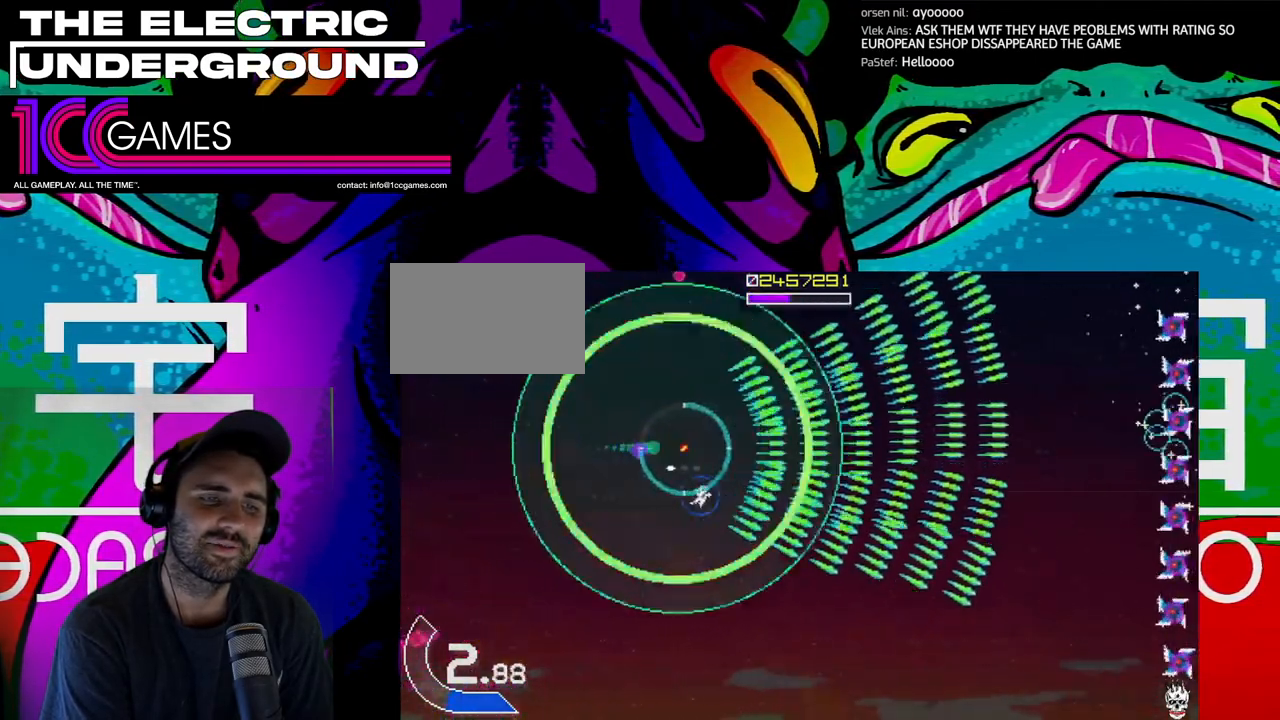
{"dt_ms": 500, "buttons": ["TRIANGLE"], "left_stick": "down-left", "events": [[233, "left_stick", "up"], [400, "left_stick", "left"], [467, "left_stick", "down-left"]]}
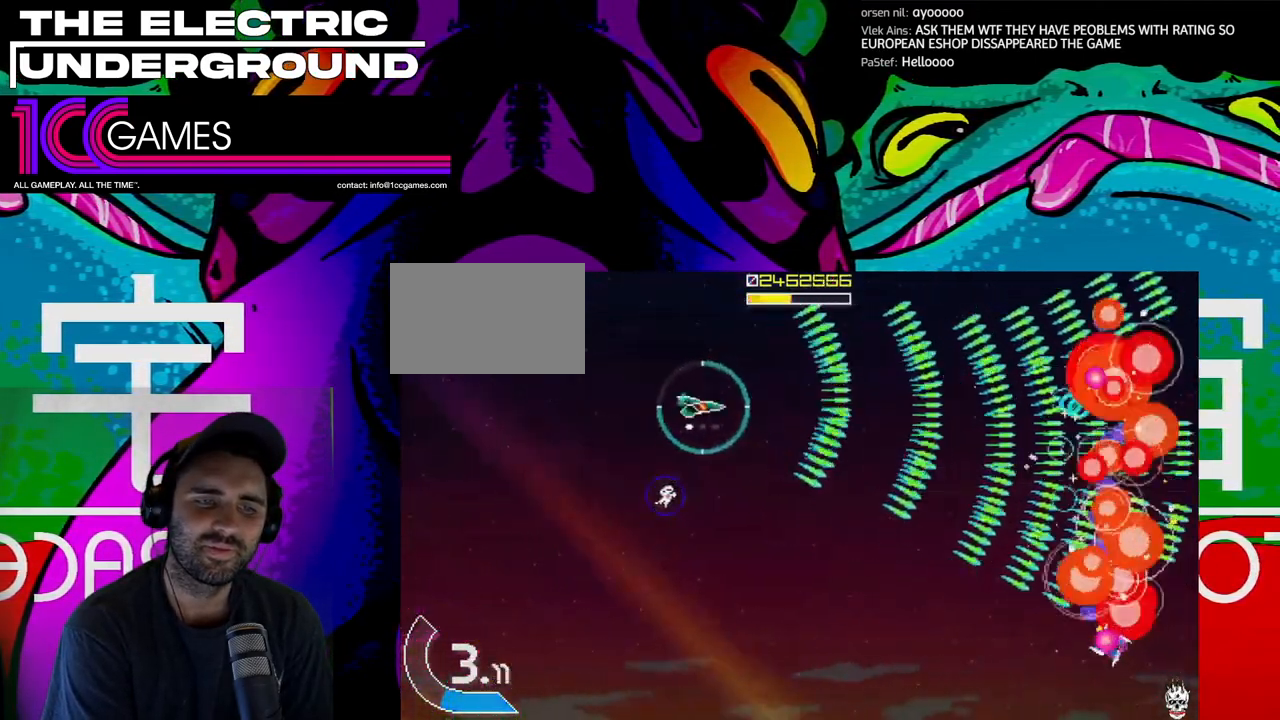
{"dt_ms": 500, "buttons": ["TRIANGLE"], "left_stick": "down"}
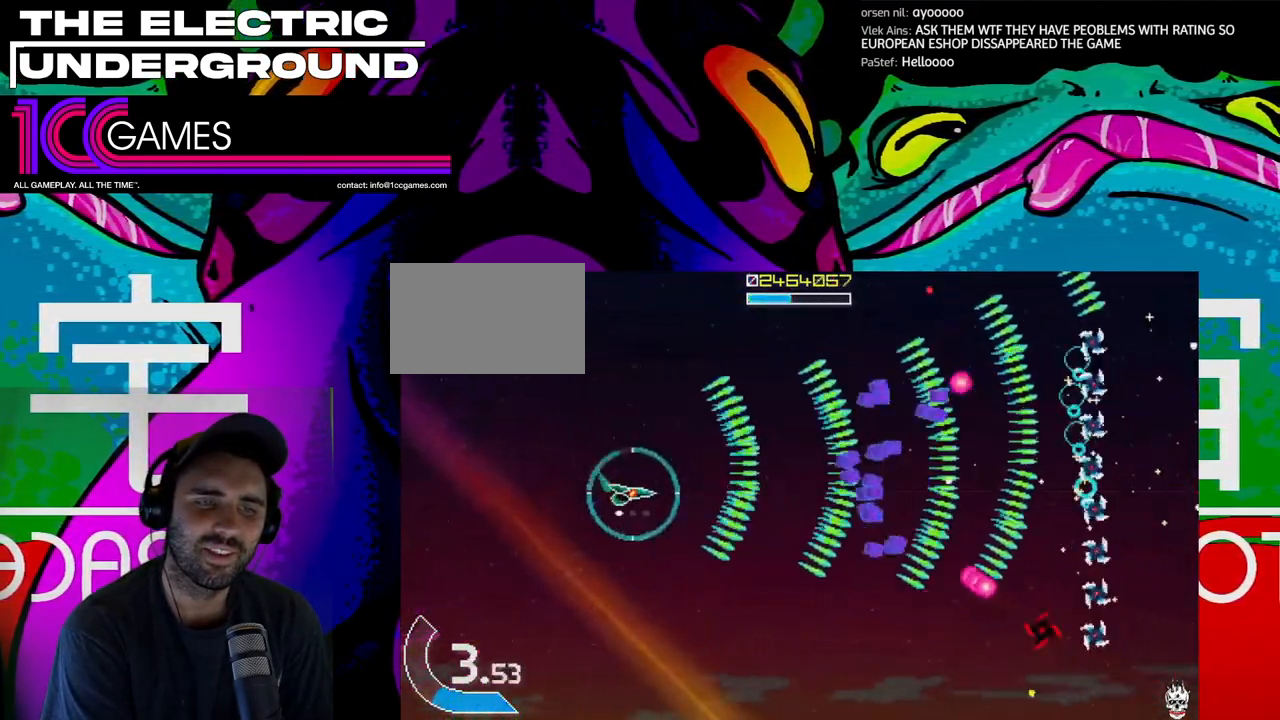
{"dt_ms": 500, "buttons": ["TRIANGLE"], "left_stick": "down", "events": [[100, "left_stick", "left"], [200, "left_stick", "down"]]}
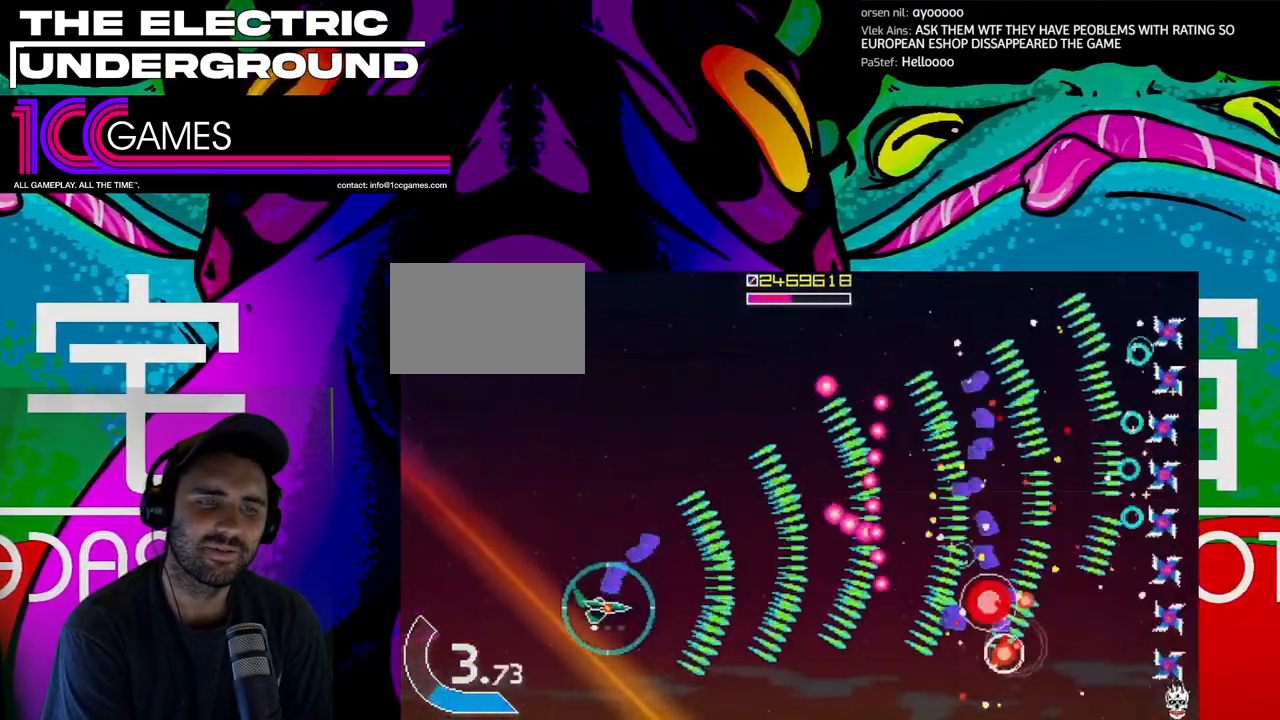
{"dt_ms": 1000, "buttons": ["TRIANGLE"], "left_stick": "up"}
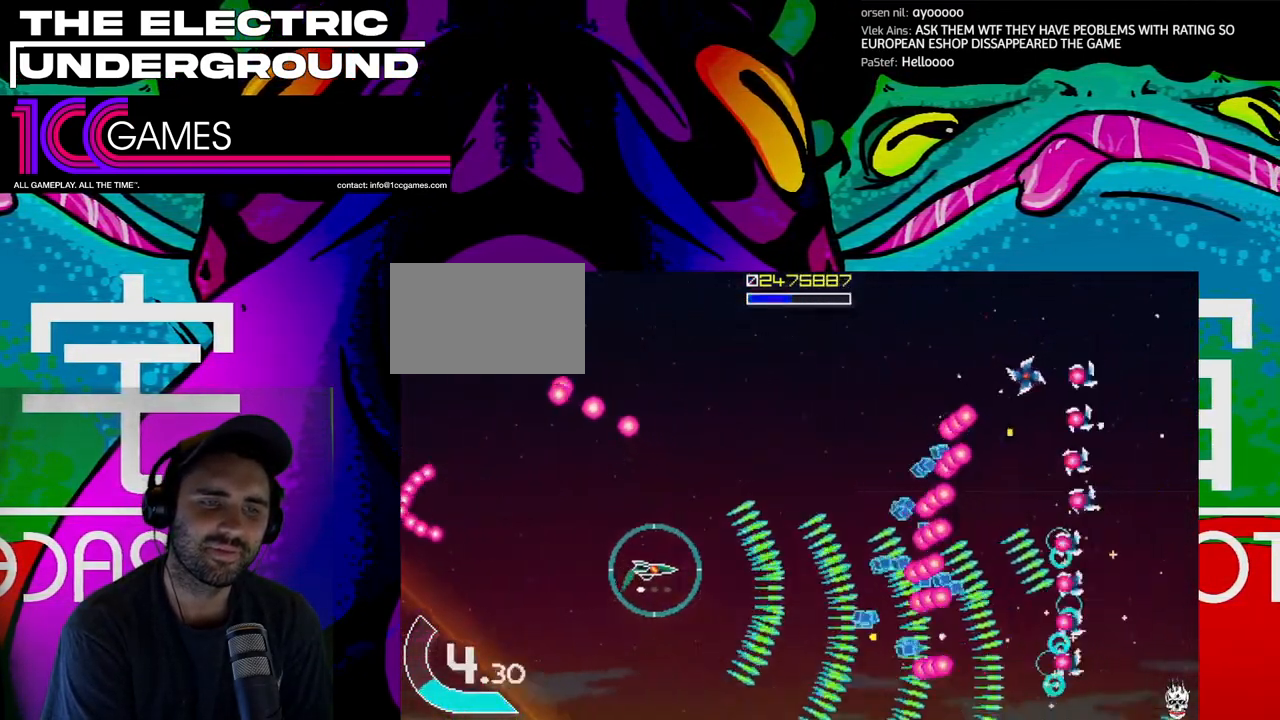
{"dt_ms": 500, "buttons": ["TRIANGLE"], "left_stick": "up", "events": [[67, "left_stick", "center"], [167, "left_stick", "left"], [300, "left_stick", "up"]]}
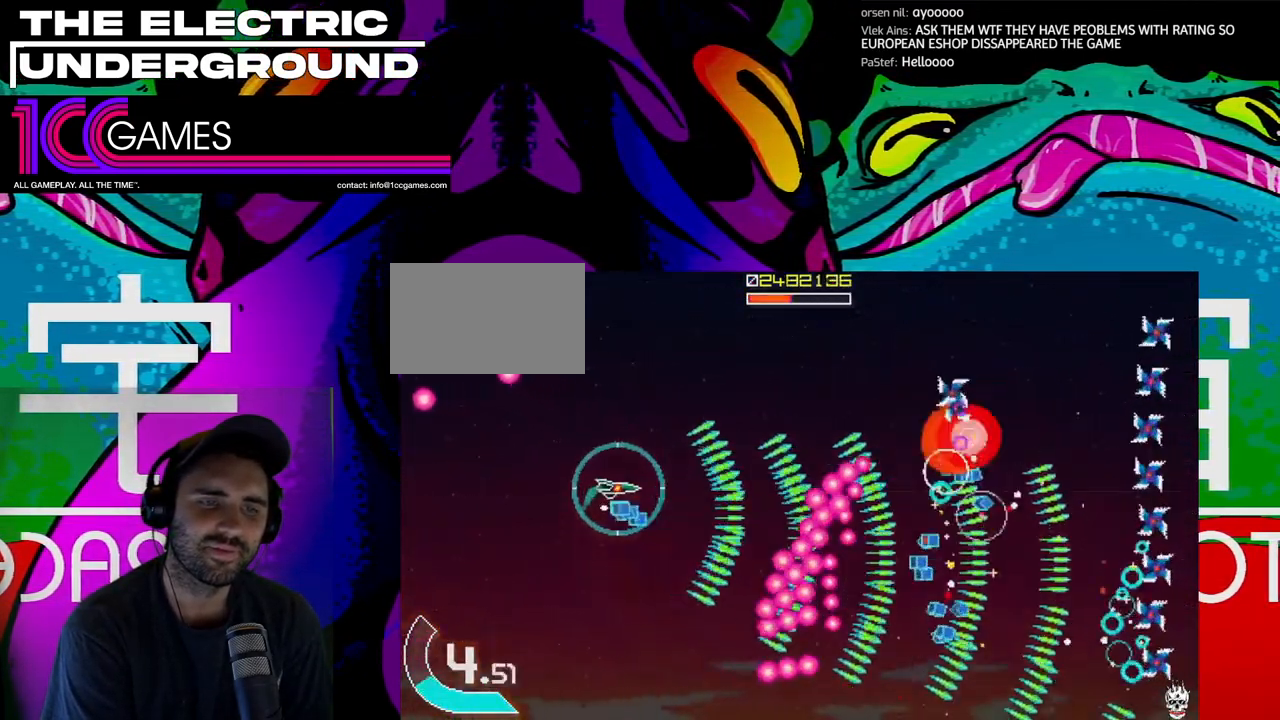
{"dt_ms": 500, "buttons": ["TRIANGLE"], "left_stick": "center", "events": [[467, "left_stick", "center"]]}
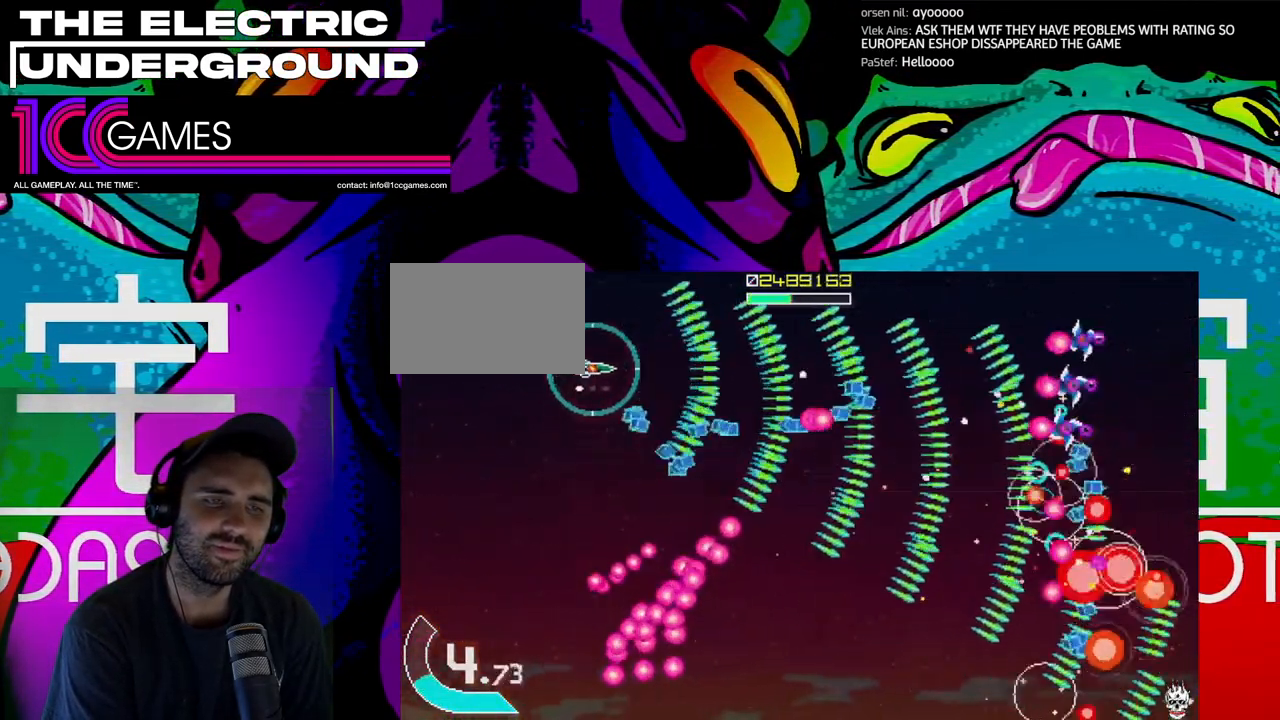
{"dt_ms": 1000, "buttons": ["TRIANGLE"], "left_stick": "down-right"}